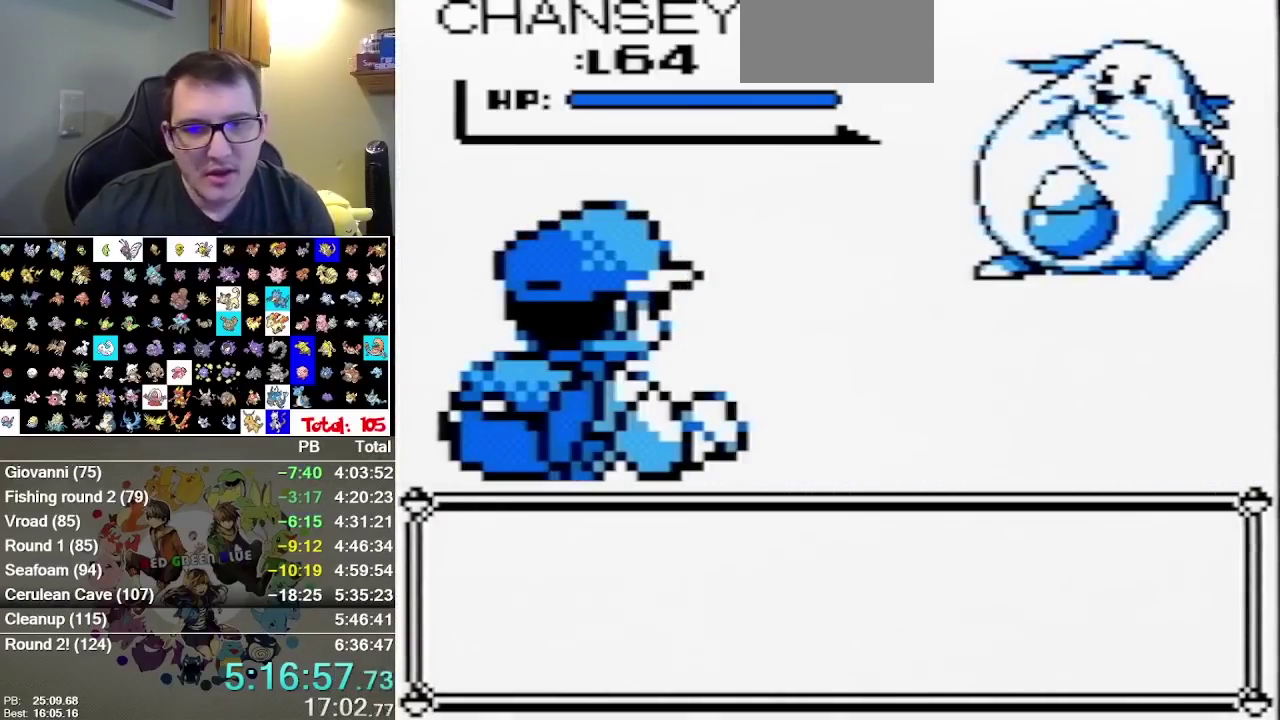
Gameplay with a controller (Nintendo layout); each line is a JSON object with the inputs held at the frame after it (dt_ms = milliseconds from this image to that frame). "events" lists button and stick changes between this image and that frame as [ms after this image, input, new state], when the widget could be followed in between. Not read: L3 R3.
{"dt_ms": 500, "buttons": [], "events": []}
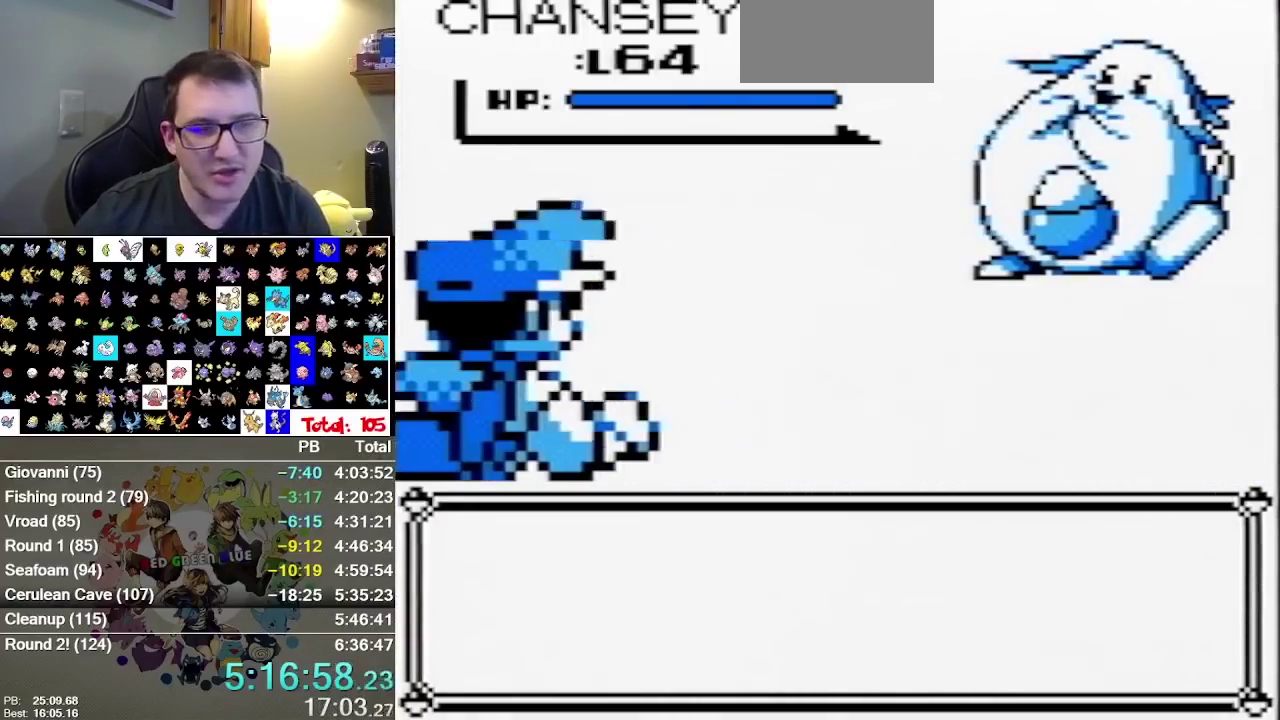
{"dt_ms": 500, "buttons": ["B"], "events": [[383, "B", "down"]]}
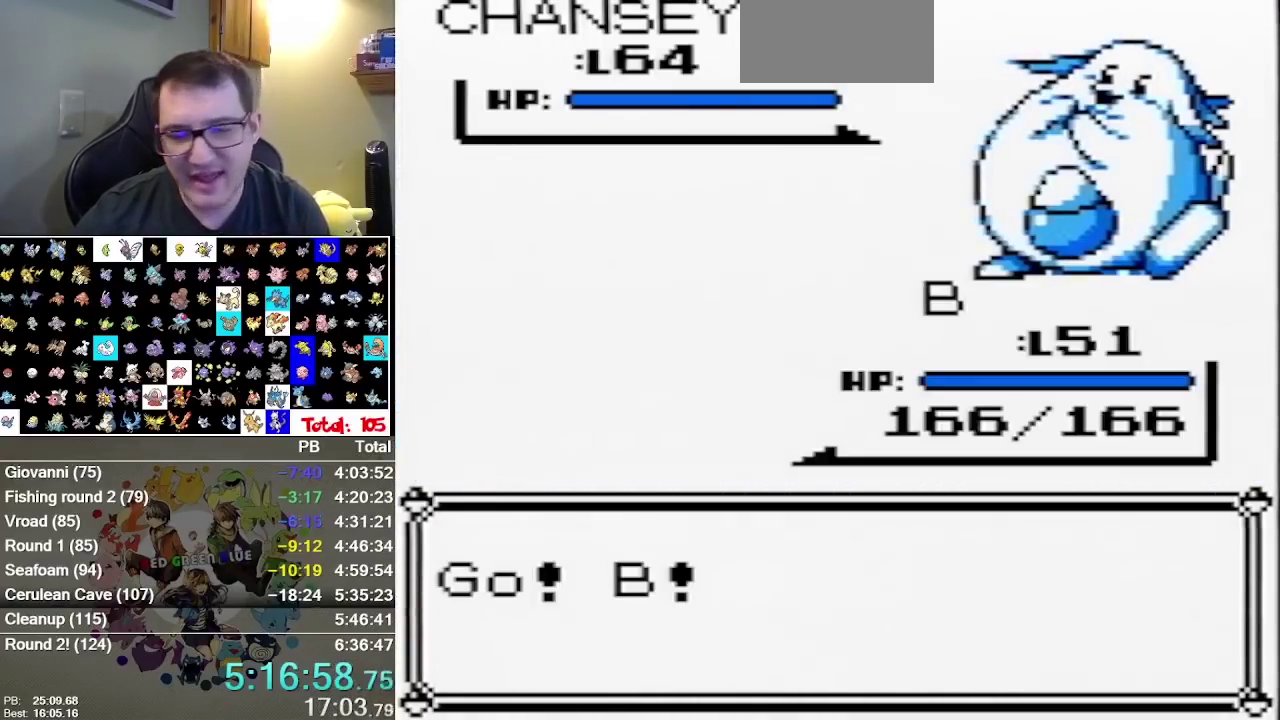
{"dt_ms": 500, "buttons": [], "events": [[17, "B", "up"], [333, "B", "down"], [433, "B", "up"]]}
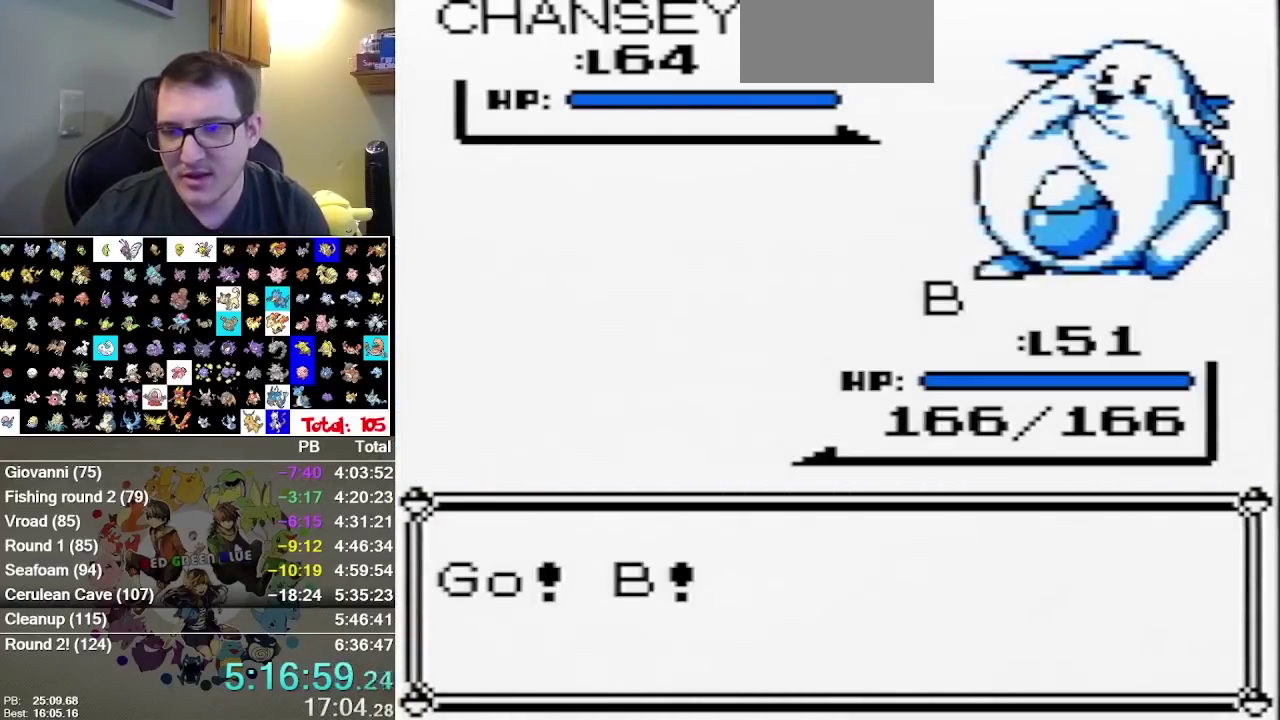
{"dt_ms": 500, "buttons": [], "events": [[67, "B", "down"], [133, "B", "up"], [183, "B", "down"], [250, "B", "up"], [350, "B", "down"], [417, "B", "up"]]}
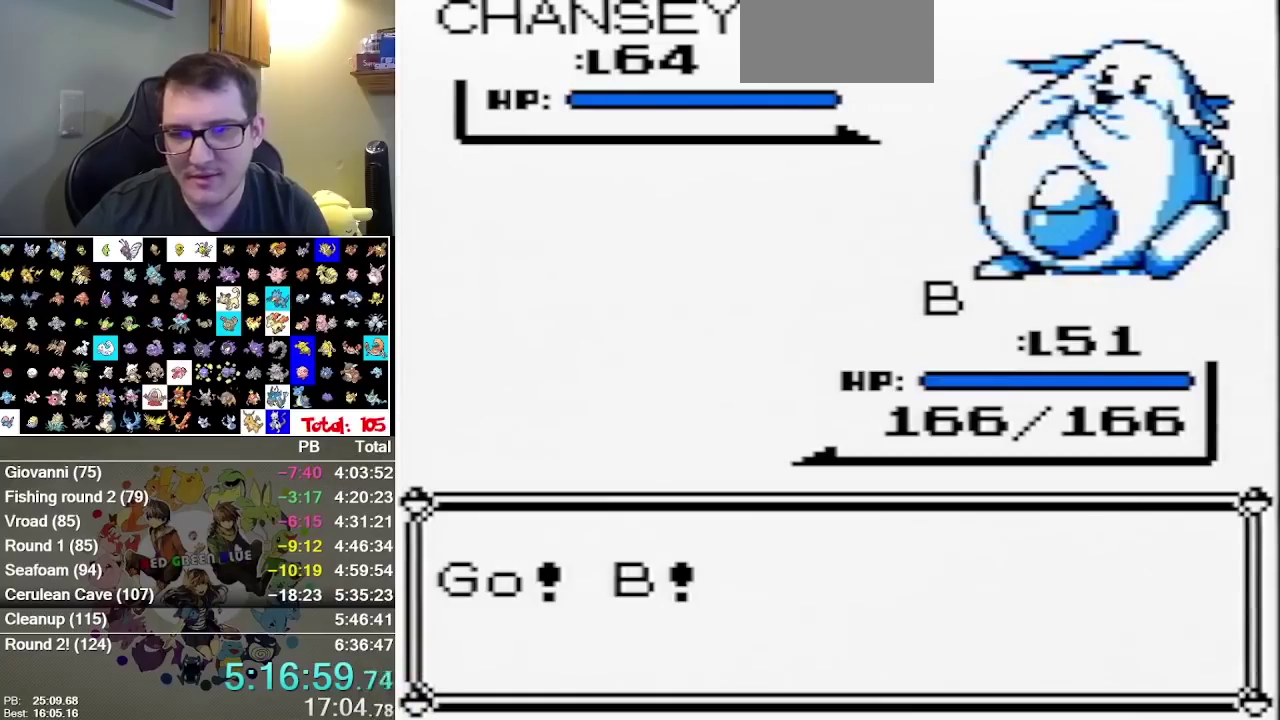
{"dt_ms": 1000, "buttons": [], "events": [[50, "B", "down"], [100, "B", "up"], [200, "B", "down"], [267, "B", "up"], [617, "B", "down"], [683, "B", "up"]]}